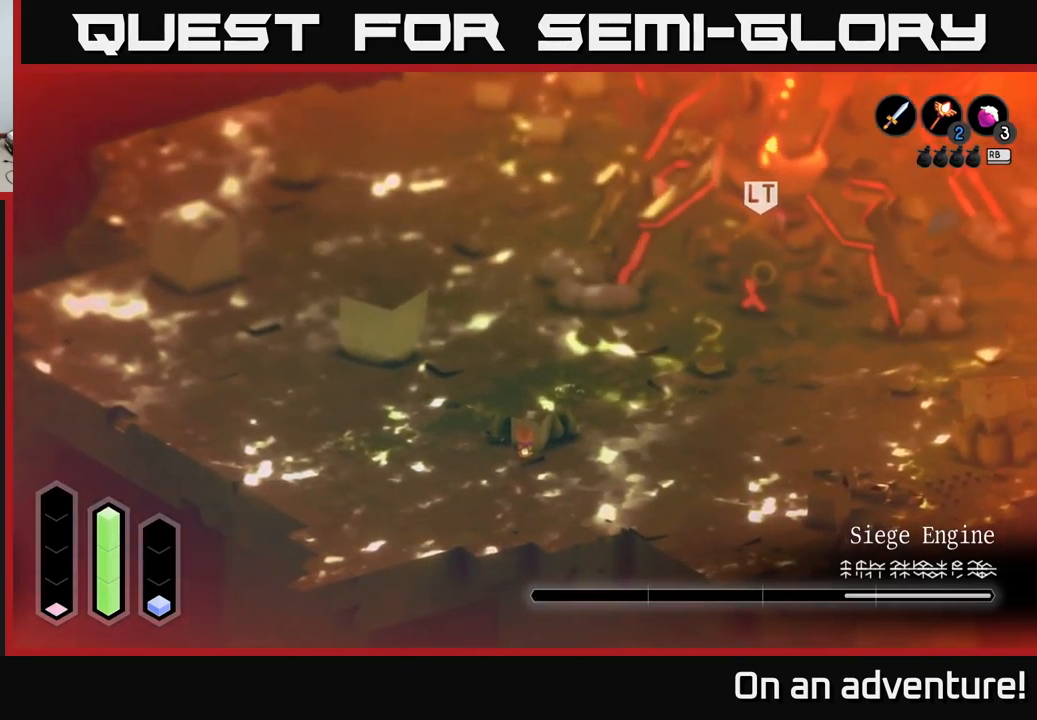
Gameplay with a controller (Xbox layout); each line is a JSON object with the inputs held at the frame after it. "events" lists button and stick changes between this image and that frame as [ms after this image, input, new state], when the widget could be followed in between.
{"buttons": [], "left_stick": "center", "right_stick": "center", "events": [[67, "left_stick", "up-left"], [233, "left_stick", "center"], [383, "left_stick", "right"], [500, "left_stick", "center"]]}
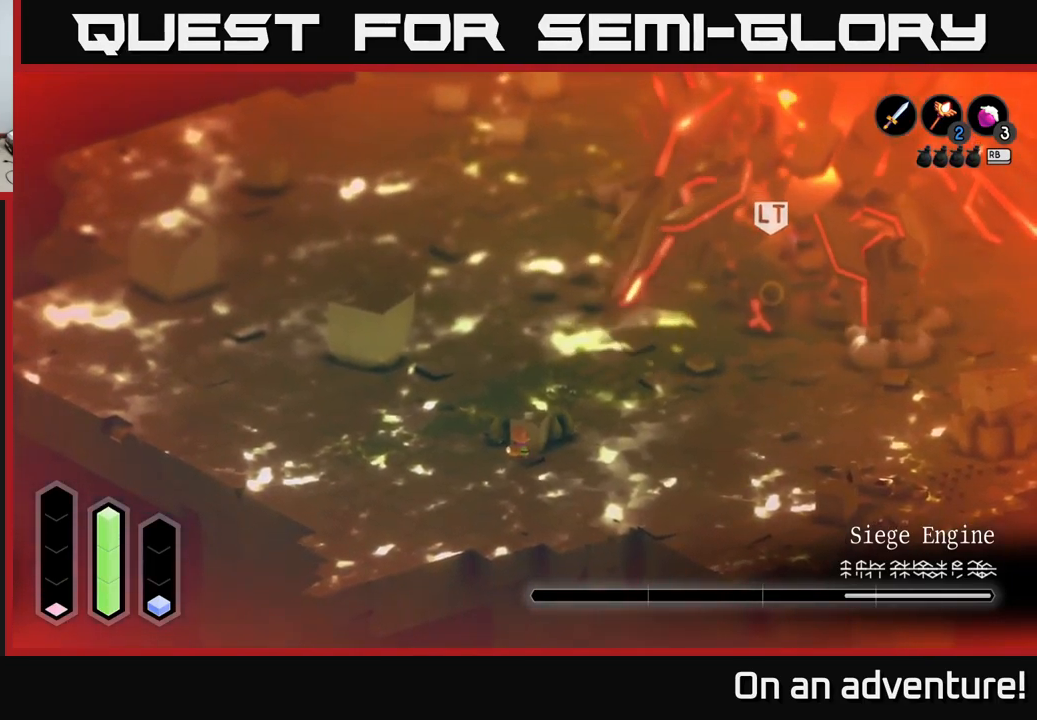
{"buttons": [], "left_stick": "center", "right_stick": "center", "events": []}
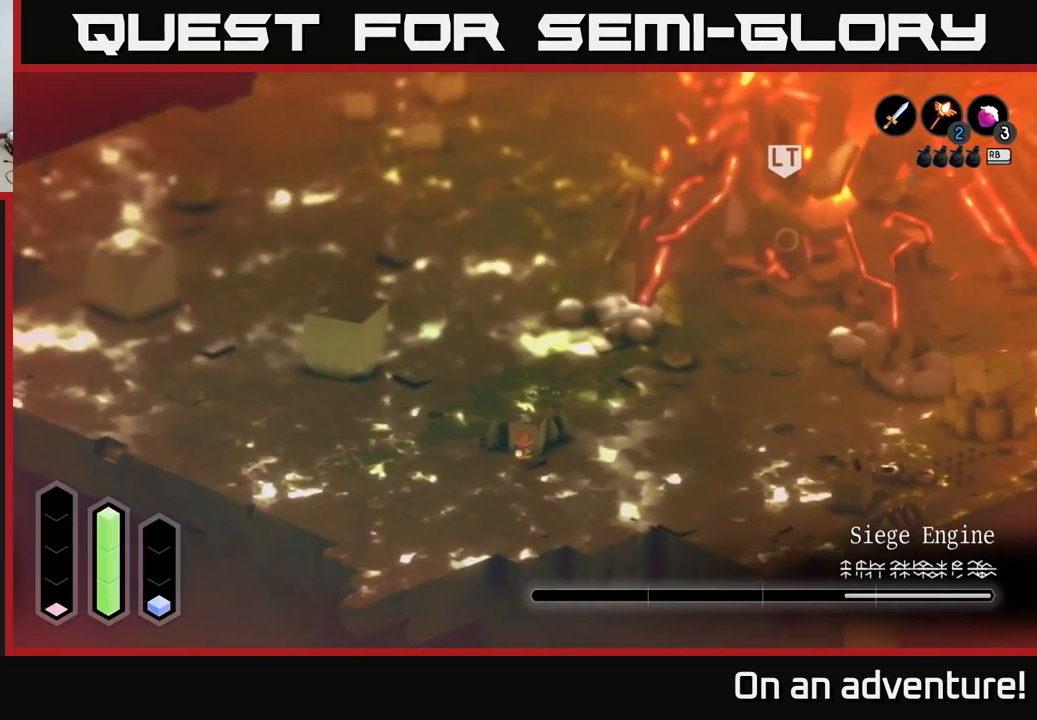
{"buttons": [], "left_stick": "center", "right_stick": "center", "events": []}
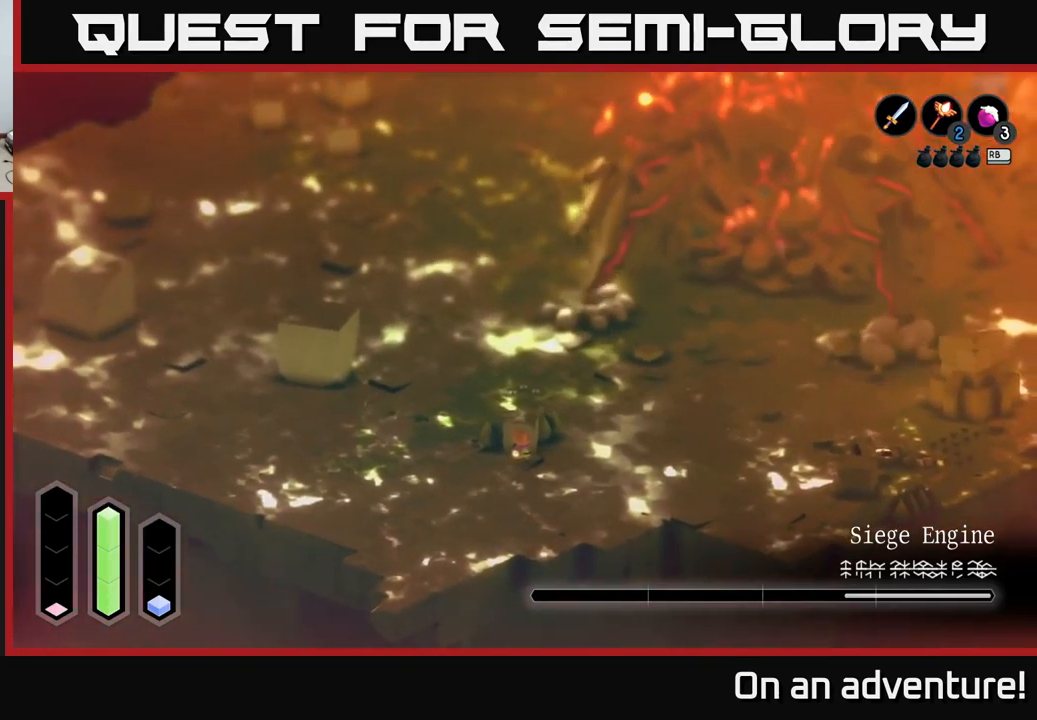
{"buttons": [], "left_stick": "center", "right_stick": "center", "events": []}
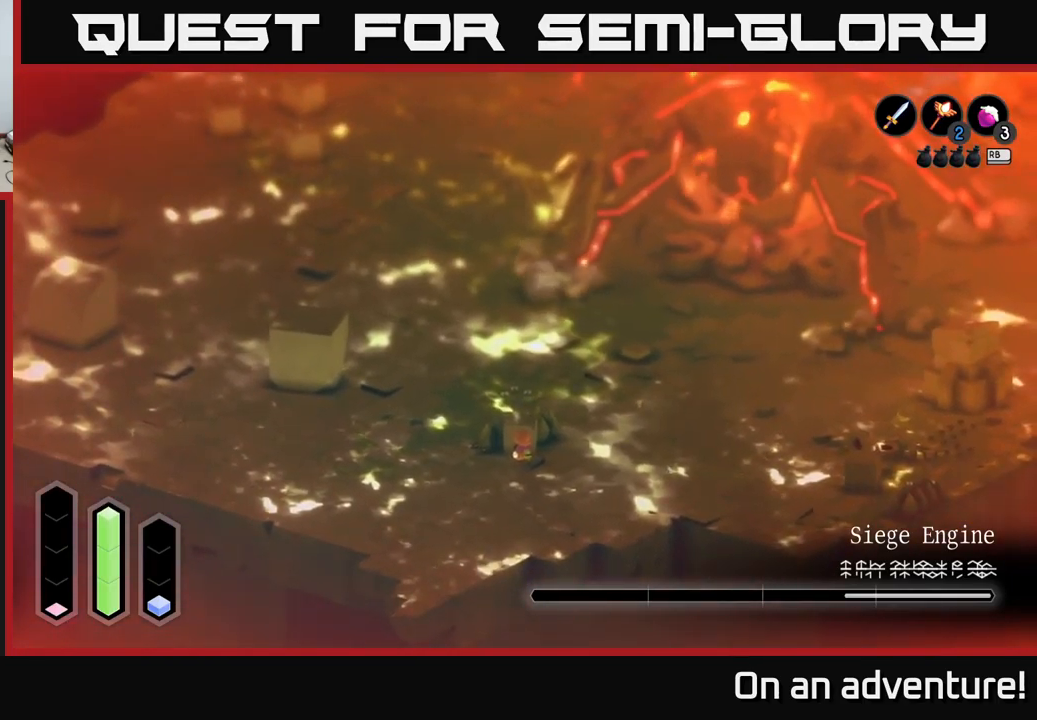
{"buttons": [], "left_stick": "down-left", "right_stick": "center", "events": [[383, "left_stick", "down-left"]]}
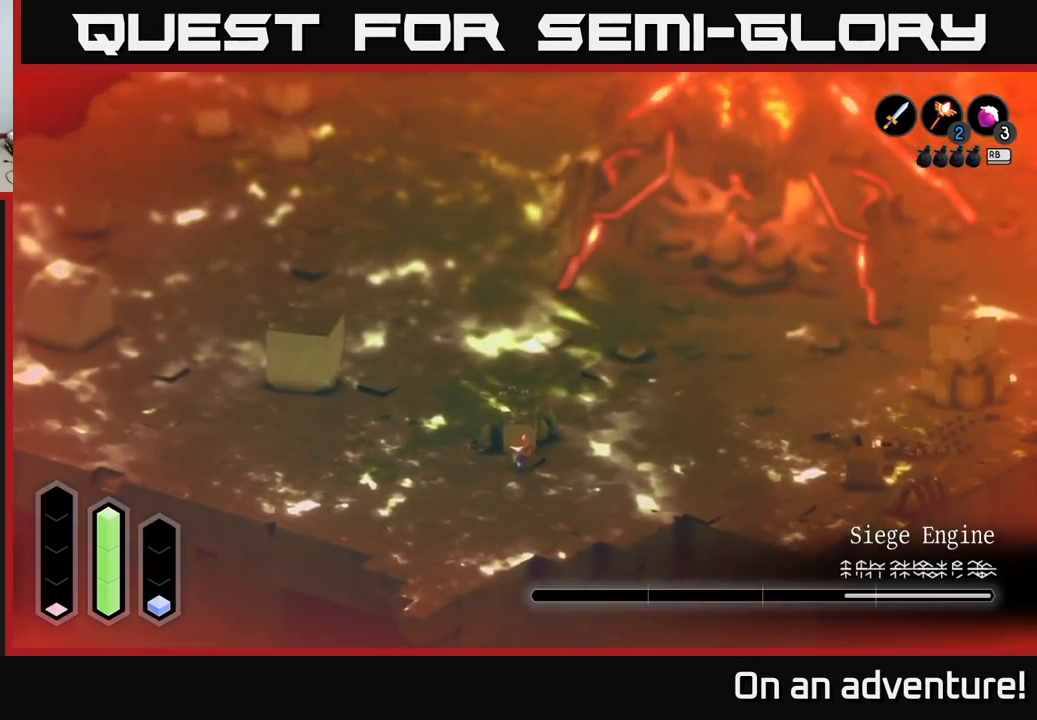
{"buttons": ["A"], "left_stick": "down-left", "right_stick": "center", "events": [[150, "A", "down"]]}
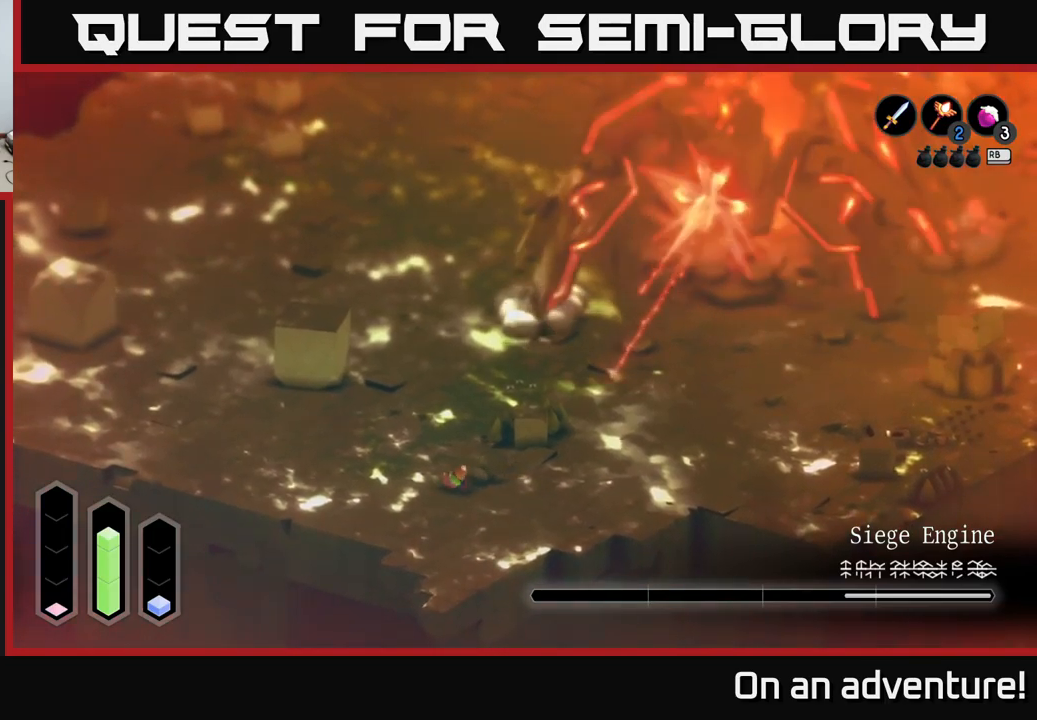
{"buttons": ["A"], "left_stick": "up-left", "right_stick": "center", "events": [[67, "left_stick", "left"], [317, "left_stick", "up-left"]]}
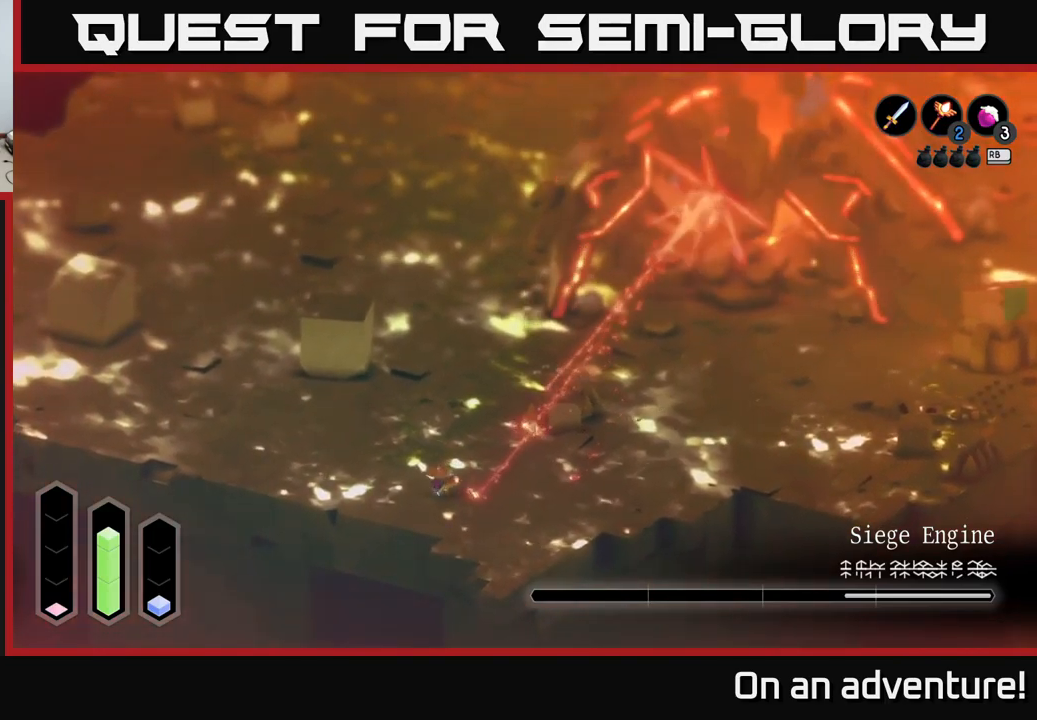
{"buttons": ["A"], "left_stick": "up-left", "right_stick": "center", "events": []}
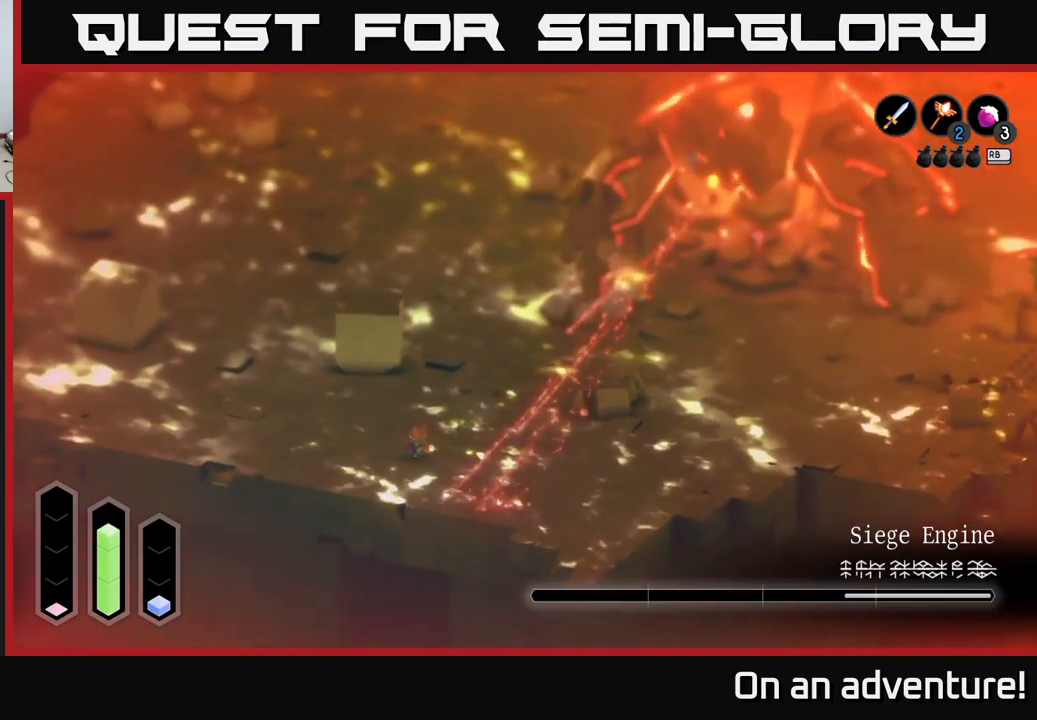
{"buttons": ["A"], "left_stick": "up-left", "right_stick": "center", "events": []}
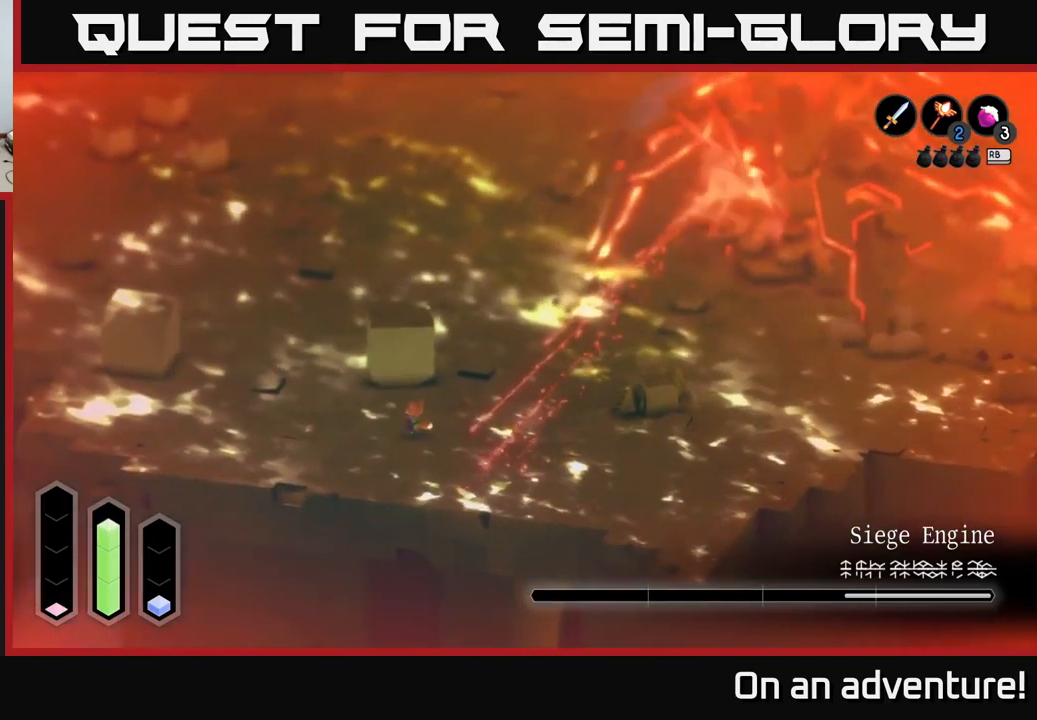
{"buttons": ["A"], "left_stick": "up-left", "right_stick": "center", "events": []}
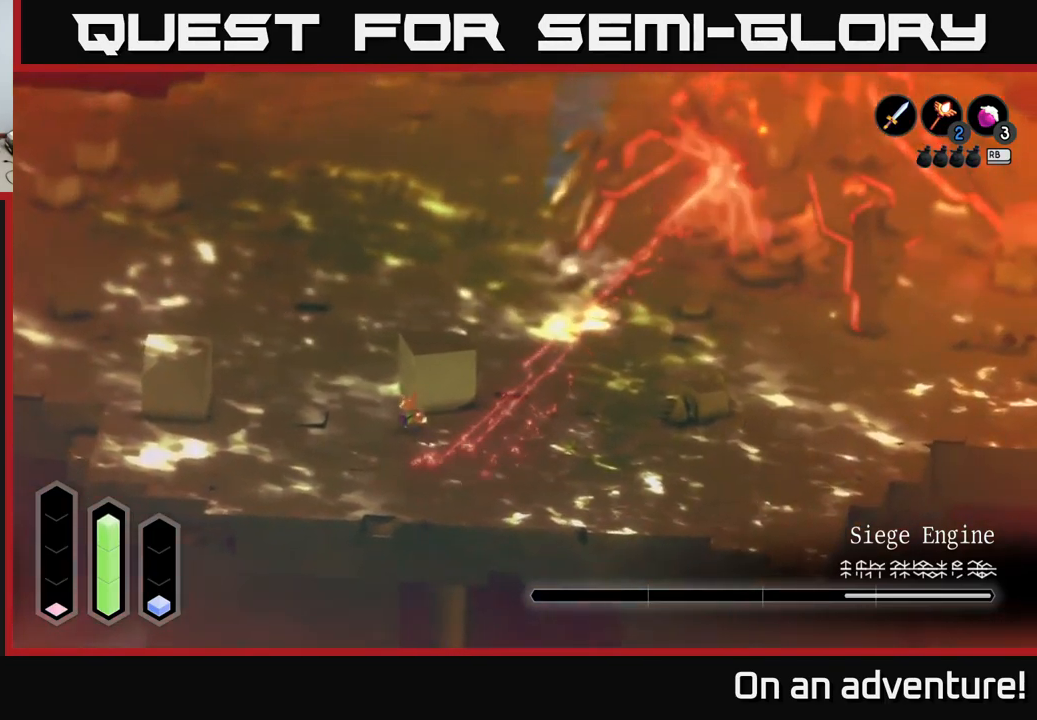
{"buttons": [], "left_stick": "center", "right_stick": "center", "events": [[134, "A", "up"], [200, "left_stick", "center"]]}
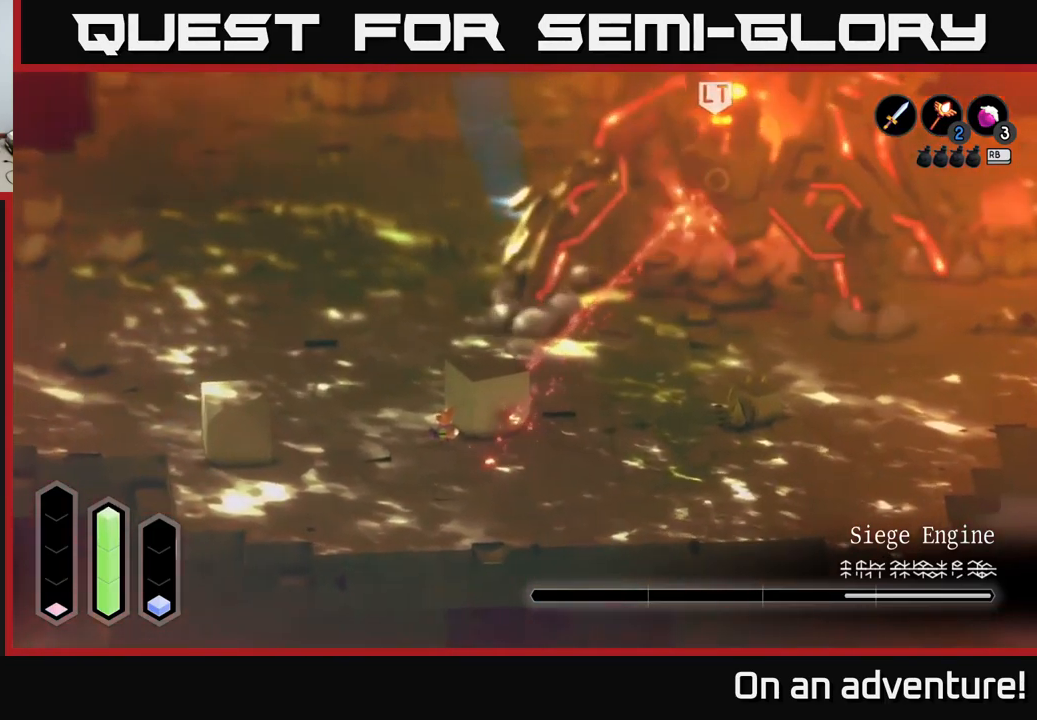
{"buttons": [], "left_stick": "right", "right_stick": "center", "events": [[250, "left_stick", "right"]]}
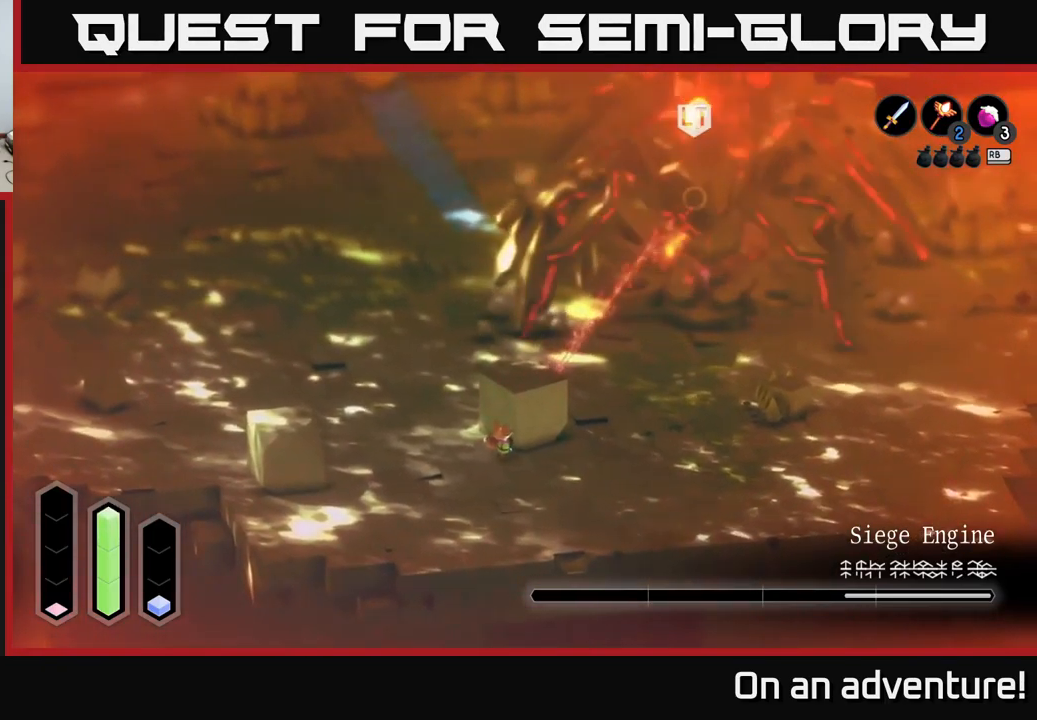
{"buttons": [], "left_stick": "center", "right_stick": "center", "events": [[17, "left_stick", "center"]]}
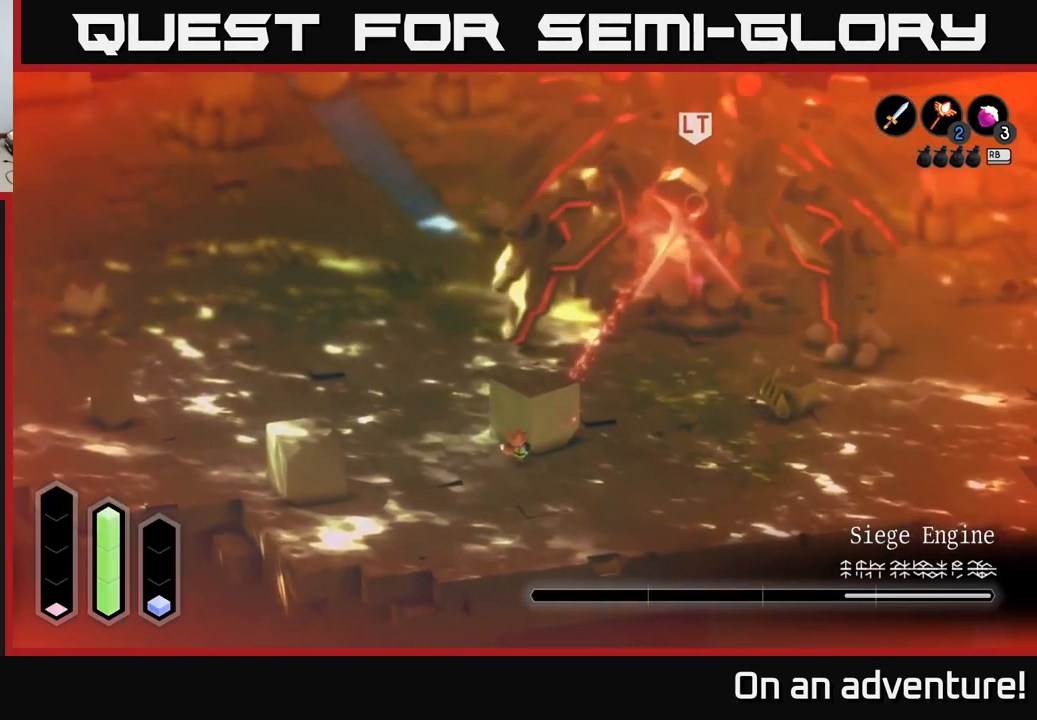
{"buttons": [], "left_stick": "down-right", "right_stick": "center", "events": [[367, "left_stick", "down-right"]]}
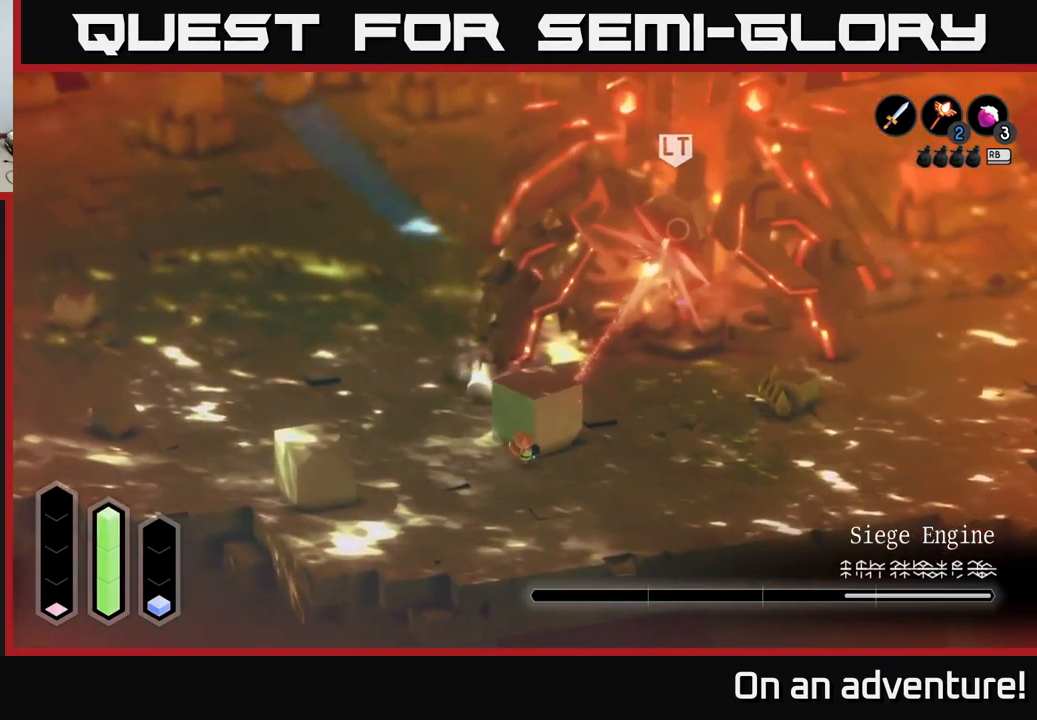
{"buttons": [], "left_stick": "center", "right_stick": "center", "events": [[84, "left_stick", "center"]]}
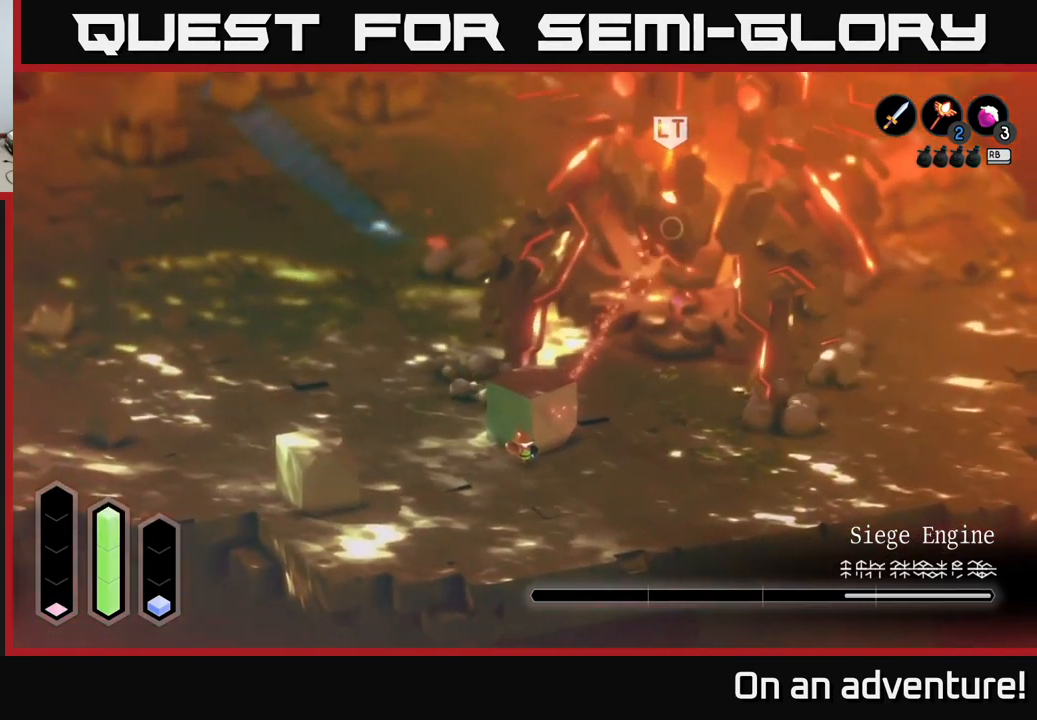
{"buttons": [], "left_stick": "center", "right_stick": "center", "events": []}
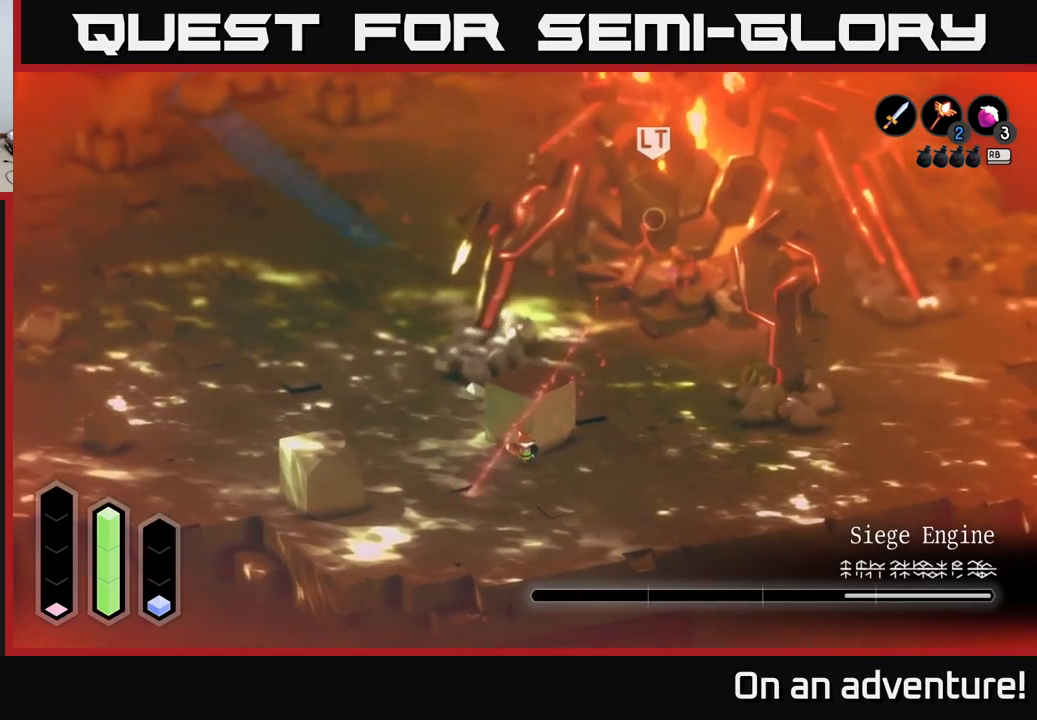
{"buttons": ["A"], "left_stick": "up", "right_stick": "center", "events": [[33, "left_stick", "right"], [150, "A", "down"], [183, "left_stick", "up-right"], [366, "left_stick", "up"]]}
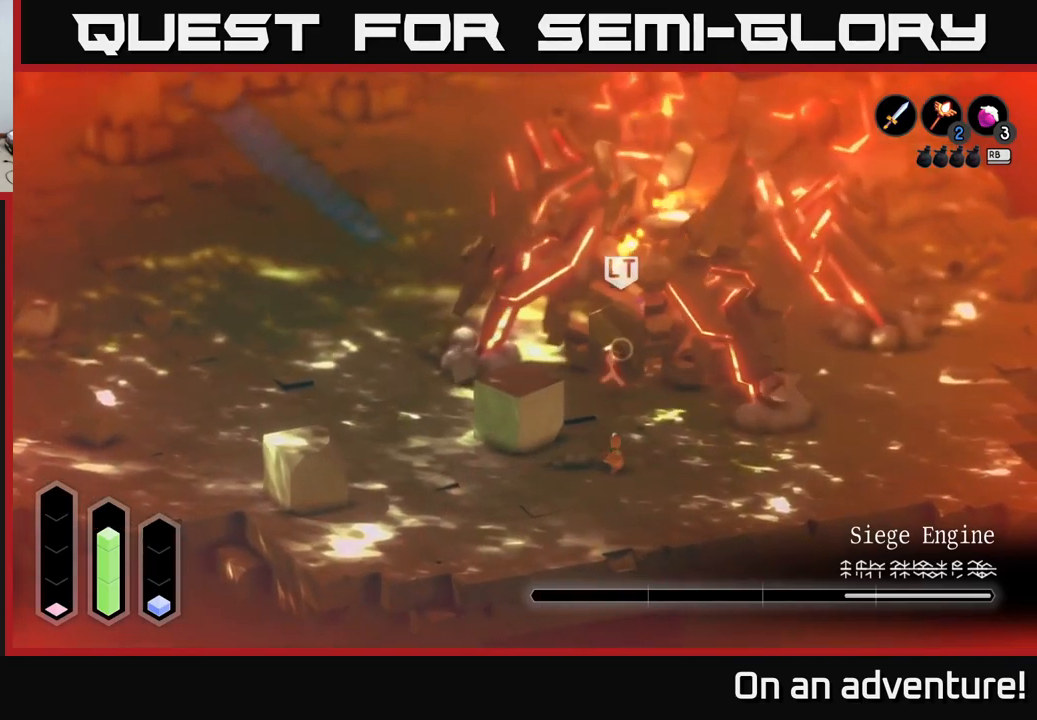
{"buttons": ["A"], "left_stick": "up", "right_stick": "center", "events": []}
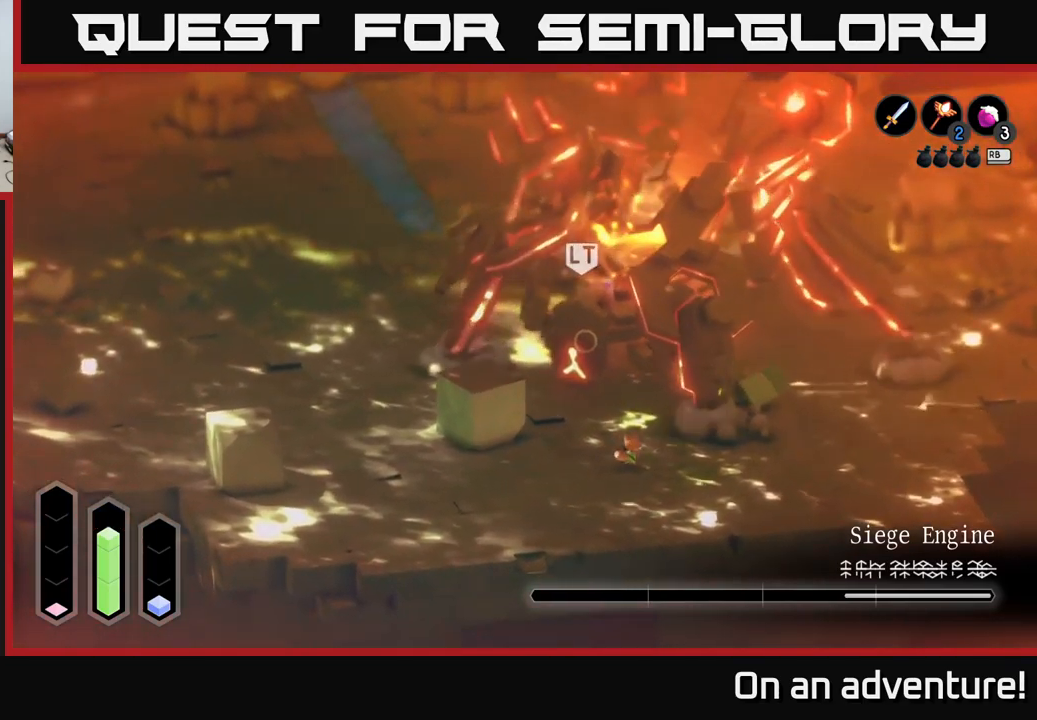
{"buttons": ["A"], "left_stick": "up-left", "right_stick": "center", "events": [[466, "left_stick", "up-left"]]}
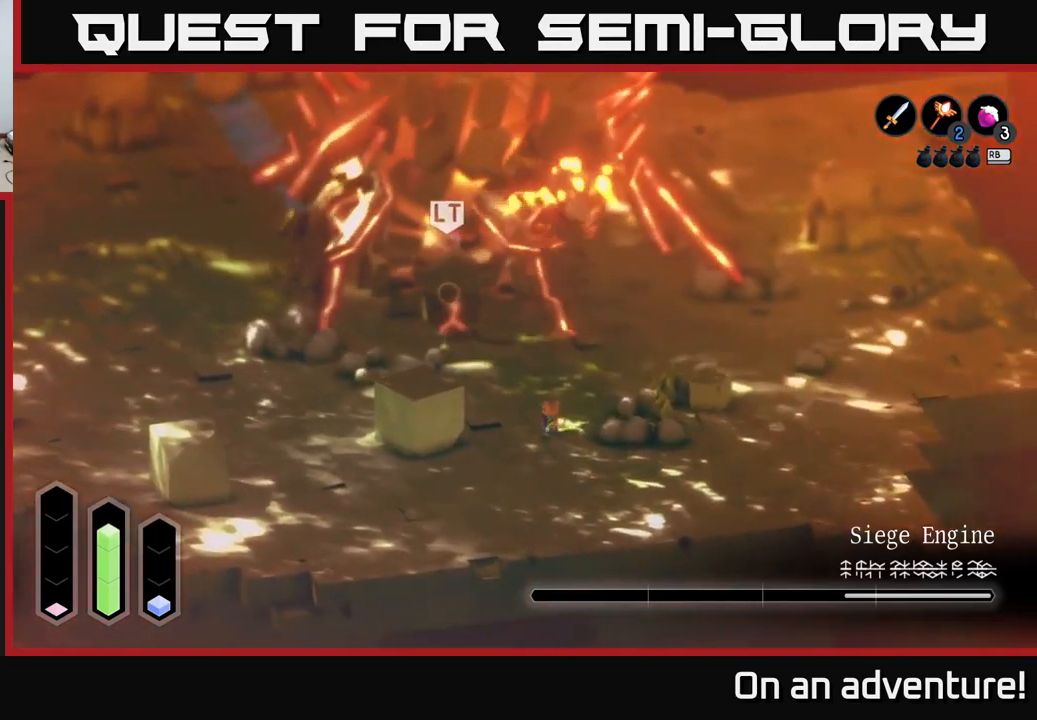
{"buttons": [], "left_stick": "down-left", "right_stick": "center", "events": [[33, "left_stick", "down-left"], [66, "A", "up"], [166, "left_stick", "down"], [483, "left_stick", "down-left"]]}
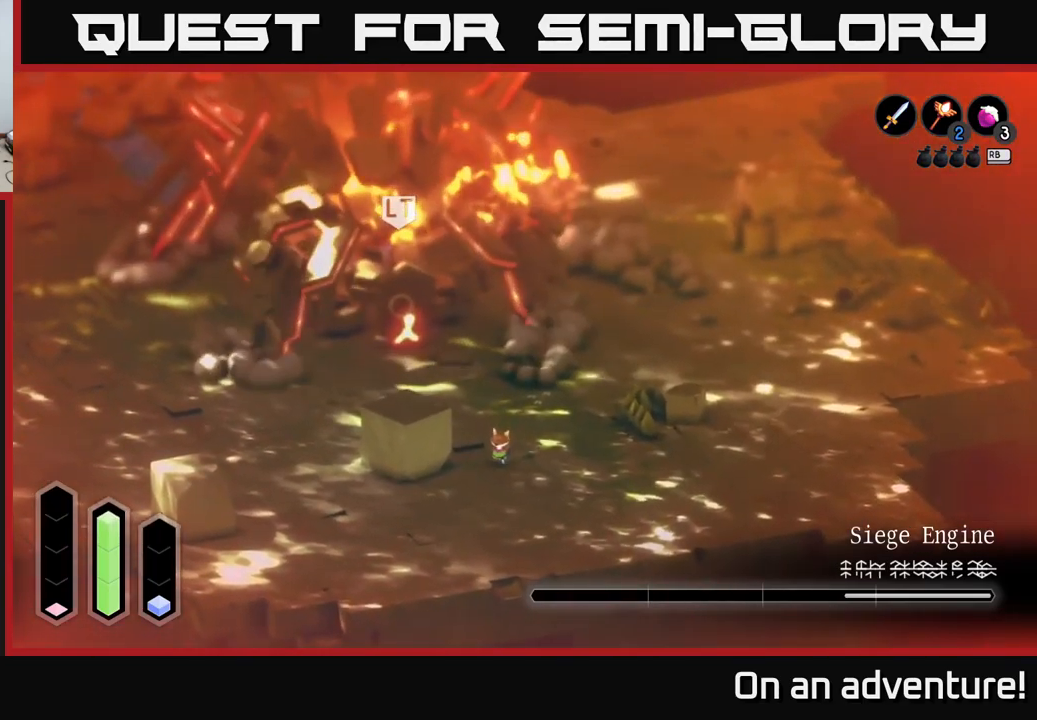
{"buttons": [], "left_stick": "down-left", "right_stick": "center", "events": []}
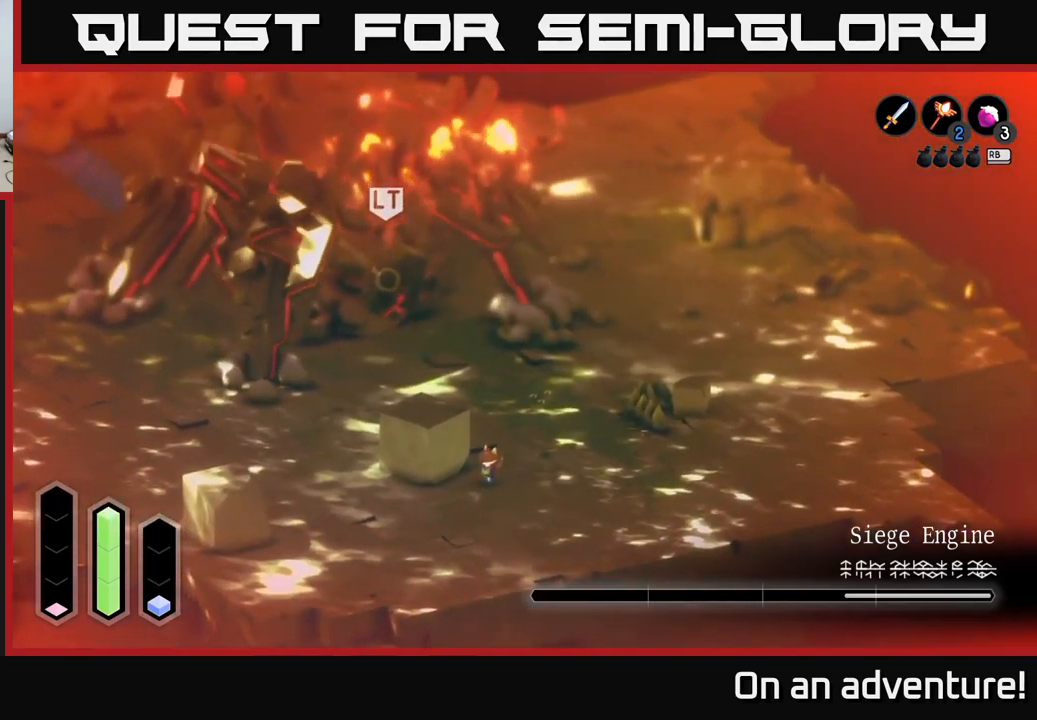
{"buttons": [], "left_stick": "center", "right_stick": "center", "events": [[233, "left_stick", "up-left"], [400, "left_stick", "center"]]}
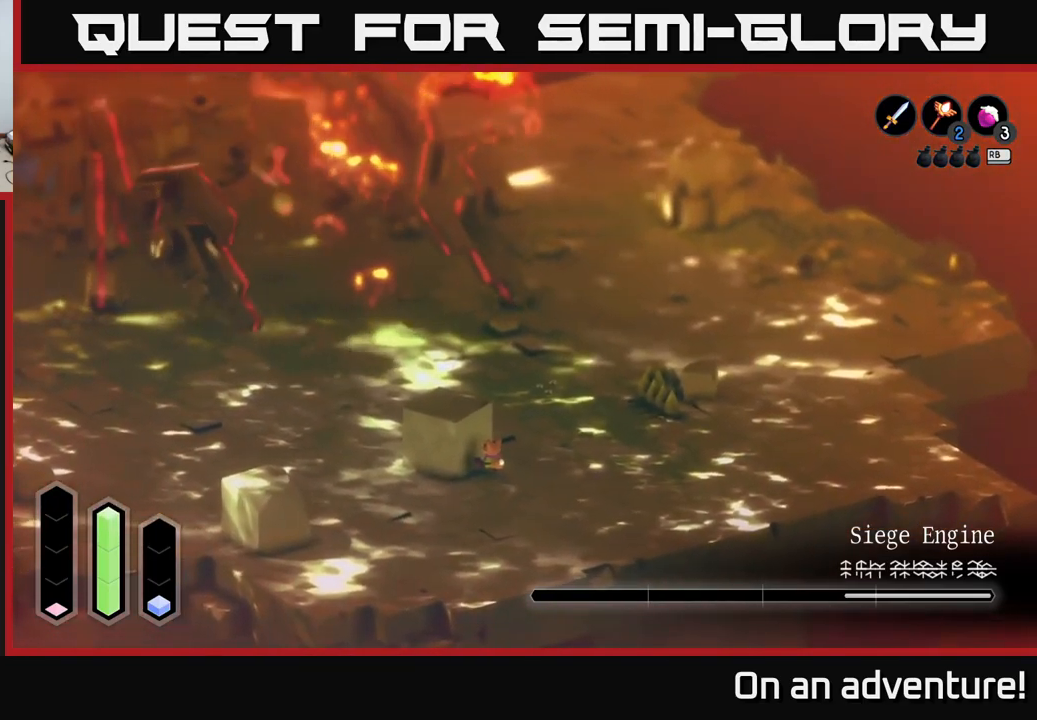
{"buttons": ["A"], "left_stick": "down", "right_stick": "center", "events": [[216, "left_stick", "down"], [416, "A", "down"]]}
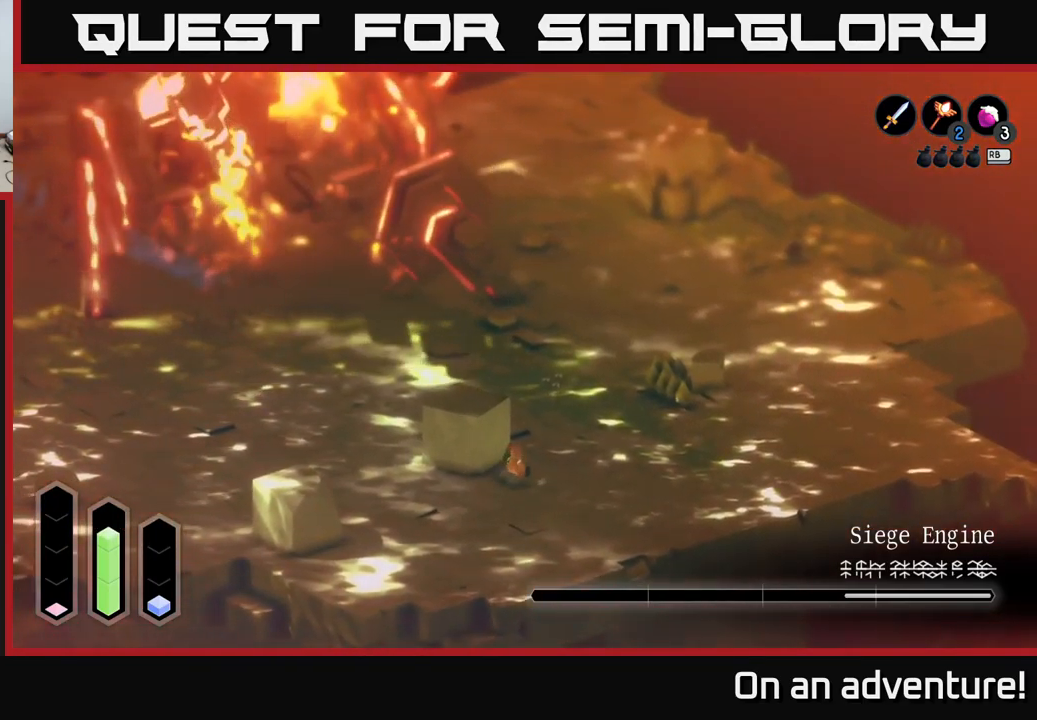
{"buttons": ["A"], "left_stick": "down", "right_stick": "center", "events": []}
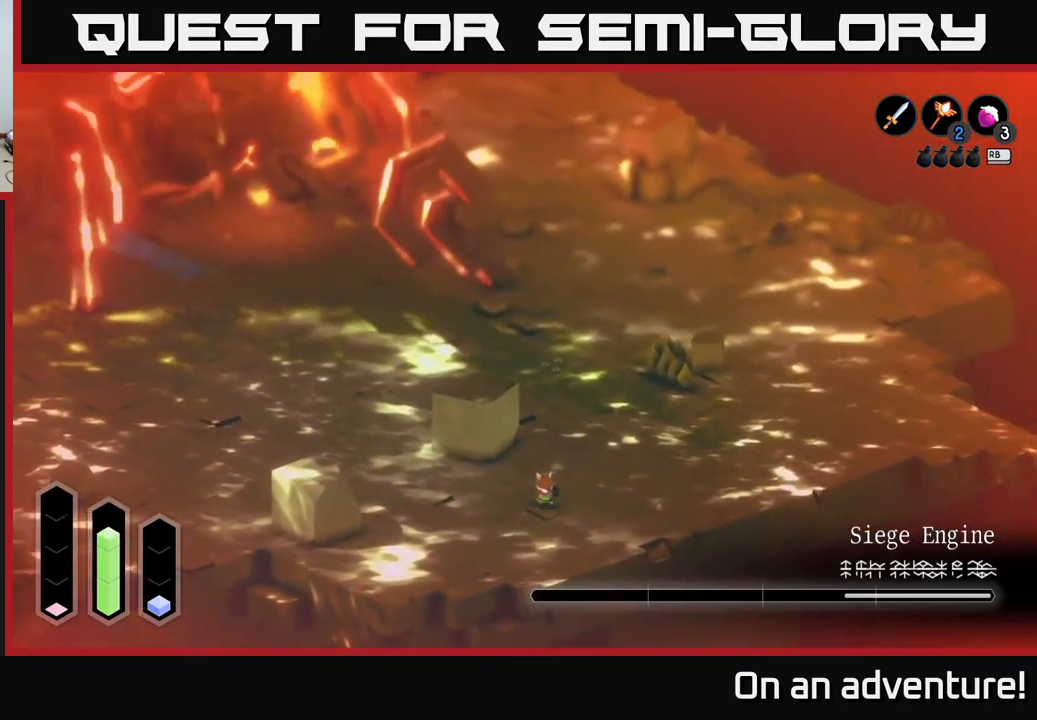
{"buttons": ["A"], "left_stick": "down", "right_stick": "center", "events": []}
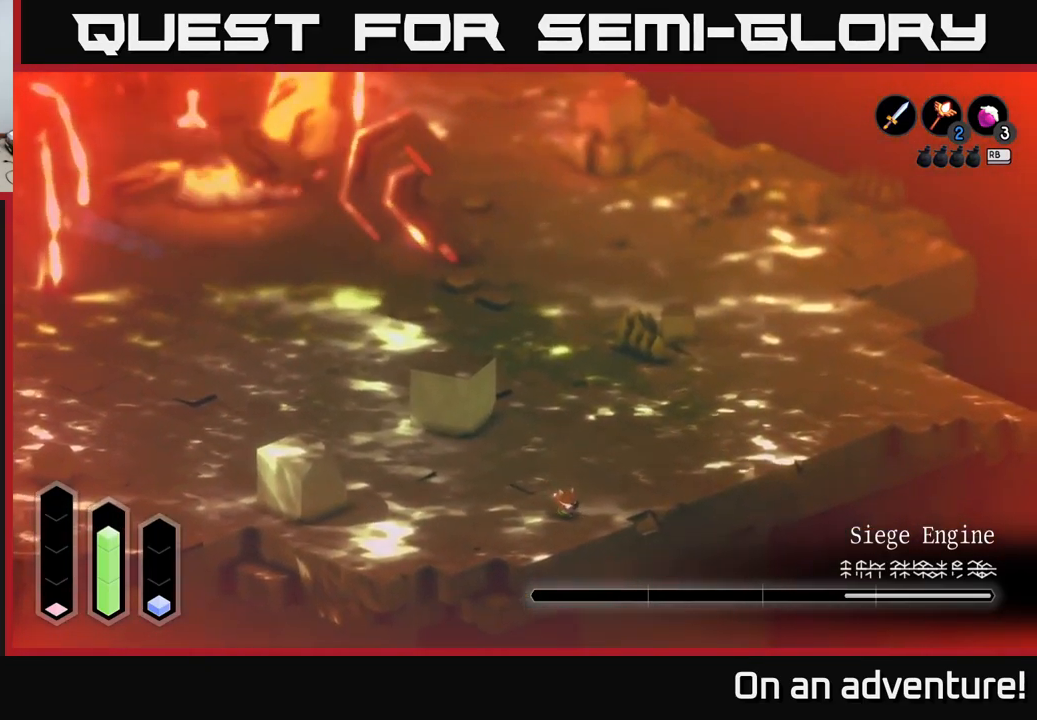
{"buttons": [], "left_stick": "center", "right_stick": "center", "events": [[300, "A", "up"], [383, "left_stick", "center"]]}
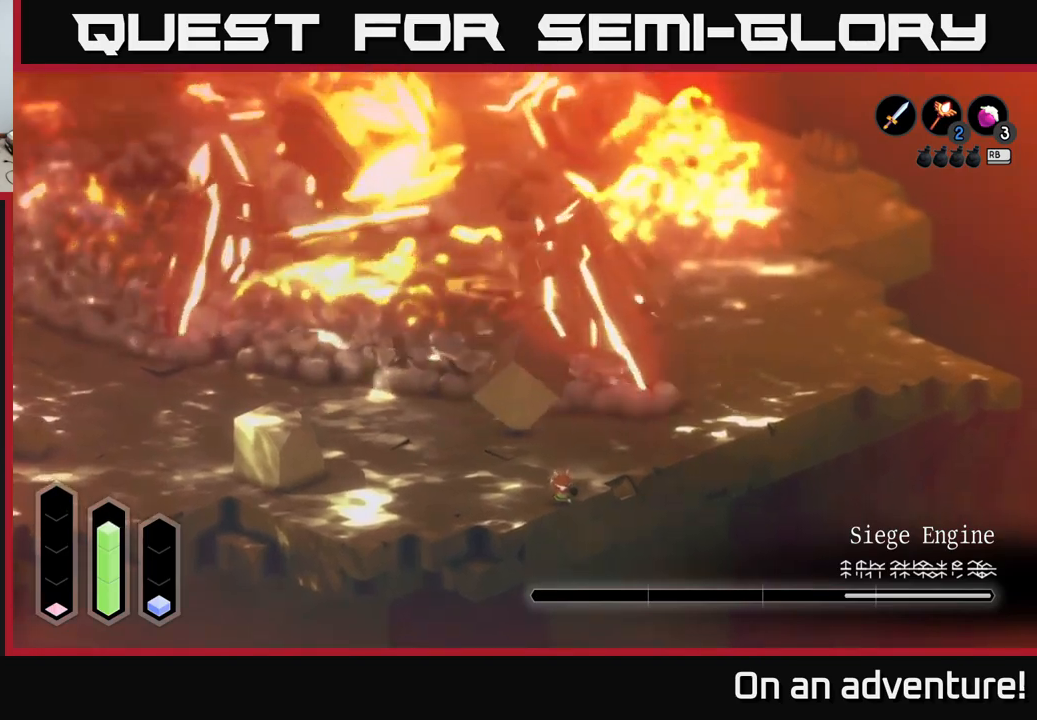
{"buttons": ["A"], "left_stick": "up-left", "right_stick": "center", "events": [[33, "left_stick", "up-left"], [150, "left_stick", "up"], [333, "A", "down"], [450, "left_stick", "up-left"]]}
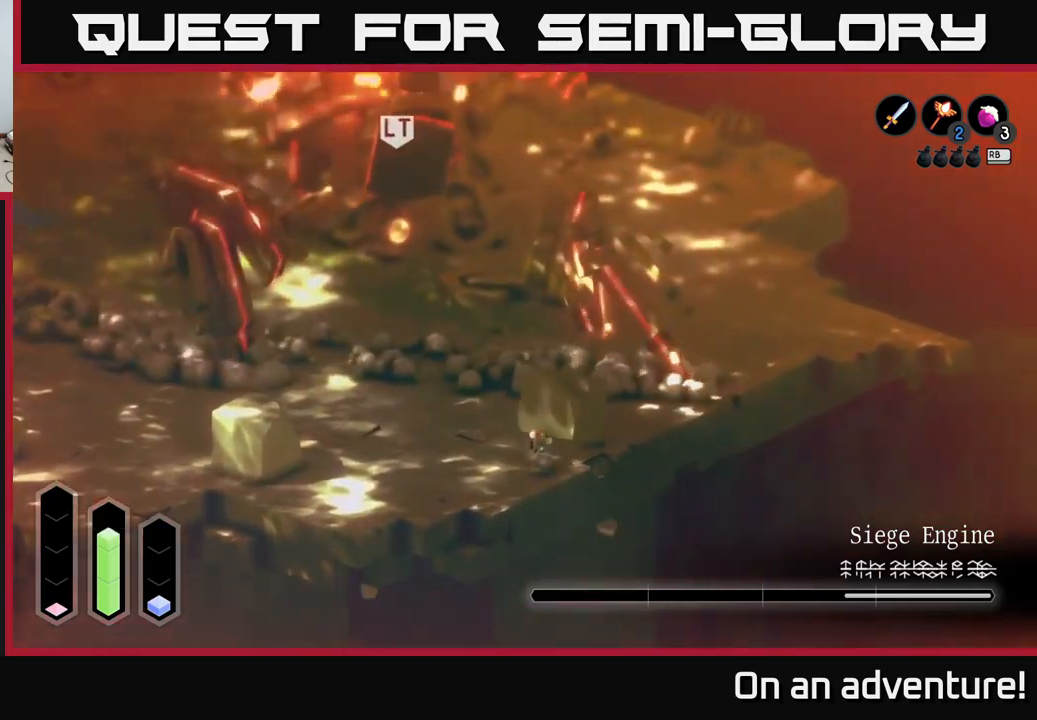
{"buttons": ["A"], "left_stick": "up-left", "right_stick": "center", "events": []}
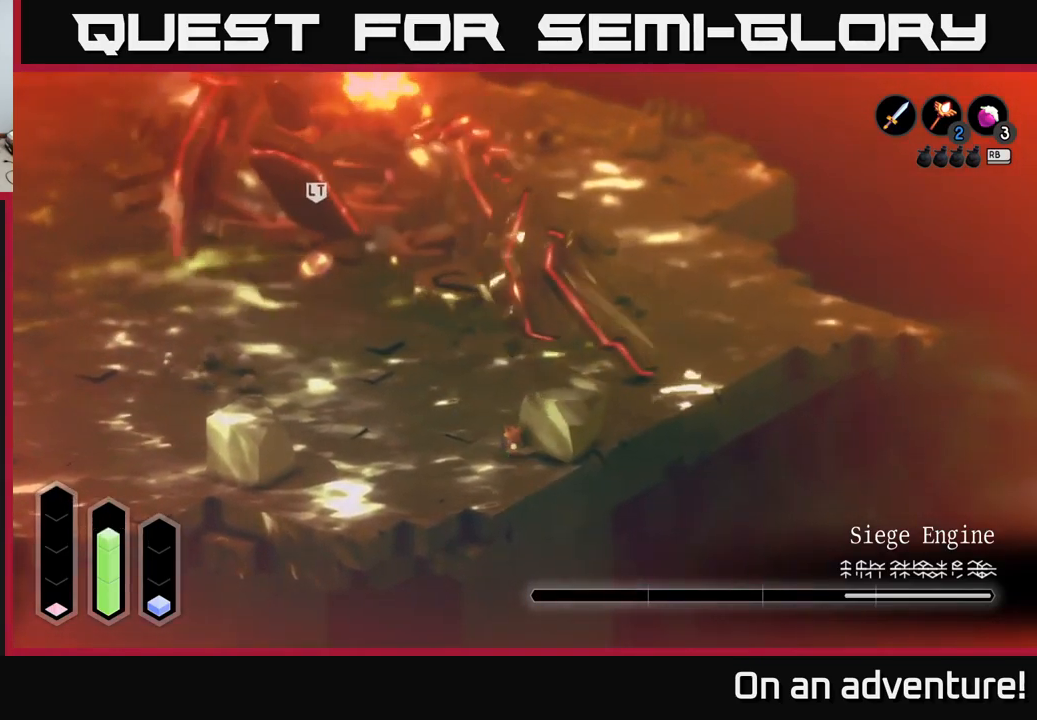
{"buttons": ["A"], "left_stick": "up-left", "right_stick": "center", "events": []}
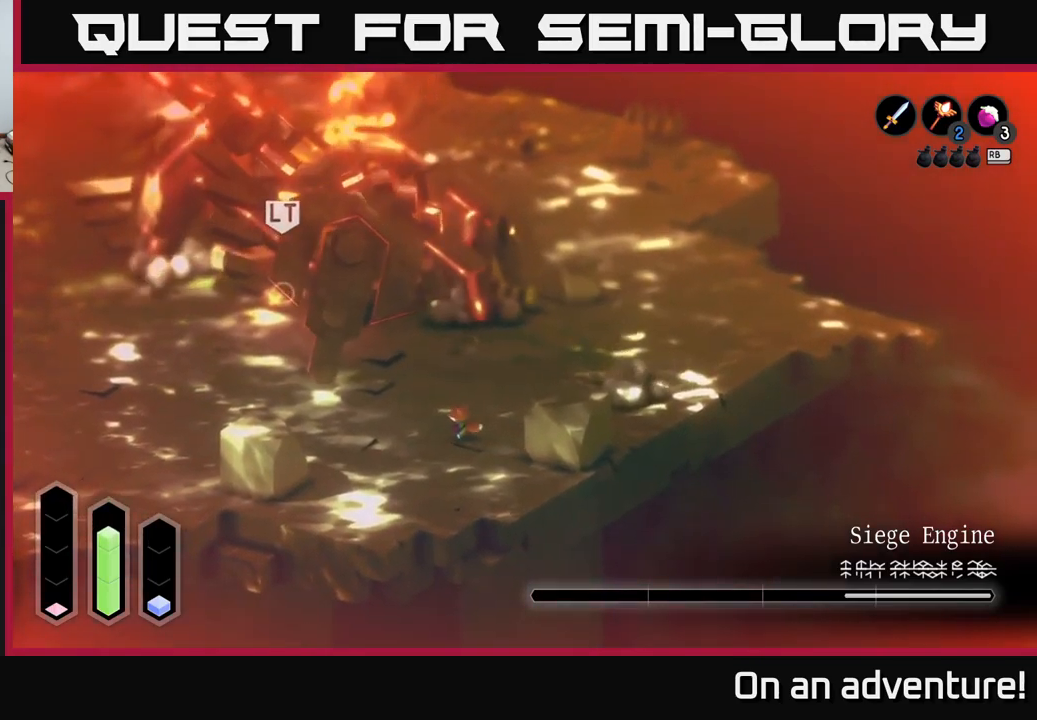
{"buttons": ["A"], "left_stick": "up-left", "right_stick": "center", "events": []}